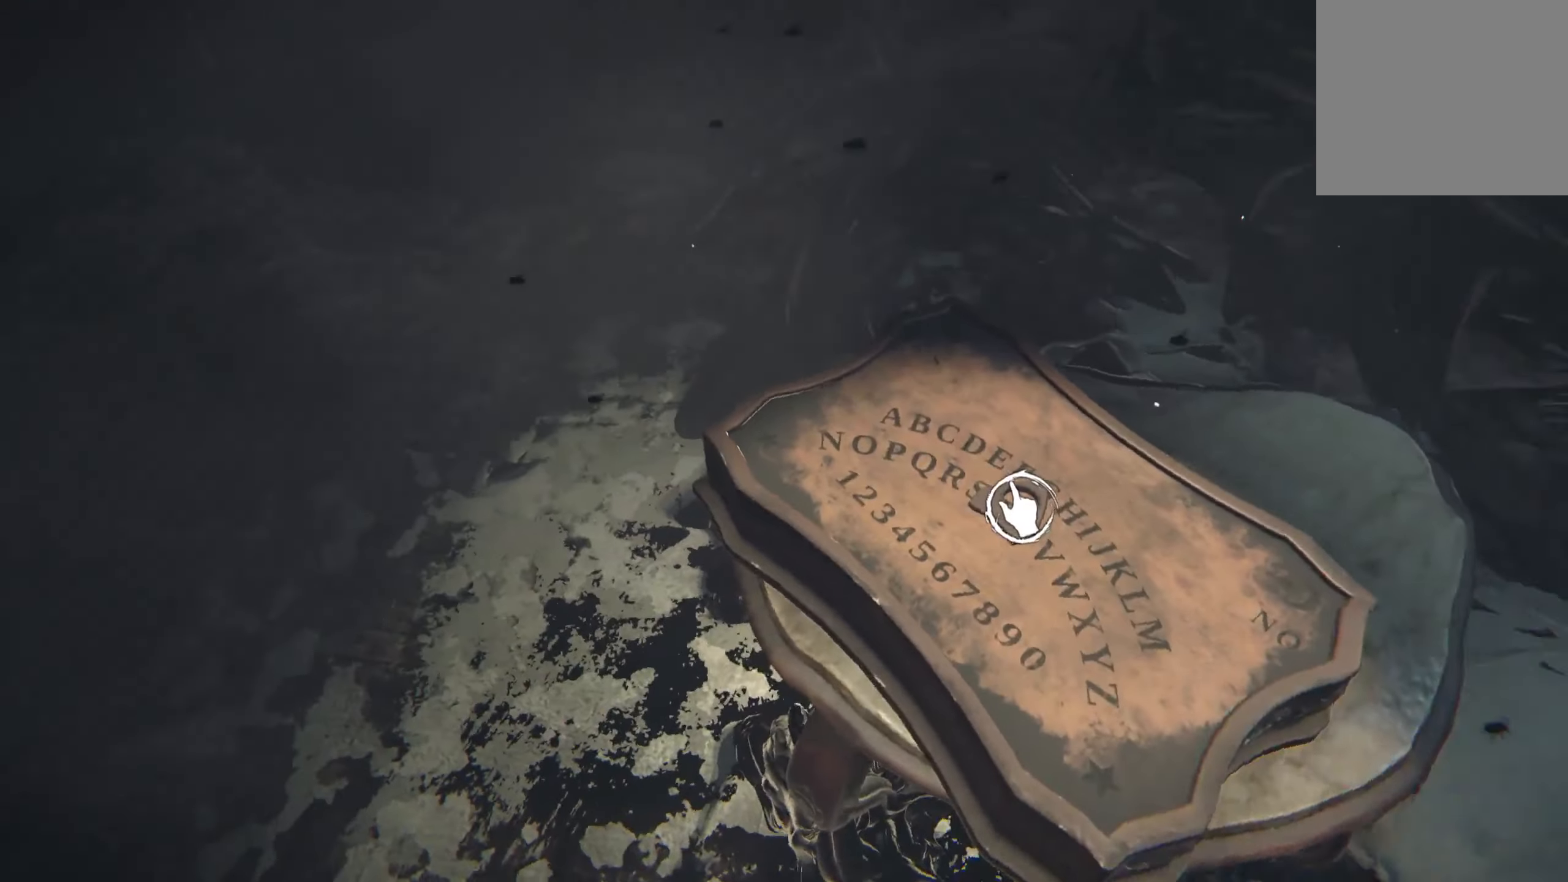
Gameplay with a controller (Xbox layout); each line is a JSON object with the inputs held at the frame after it. "events" lists button and stick changes between this image and that frame as [ms after this image, input, new state], when the widget could be followed in between. Not read: R3.
{"buttons": [], "left_stick": "down-left", "right_stick": "left", "events": [[183, "left_stick", "down-left"]]}
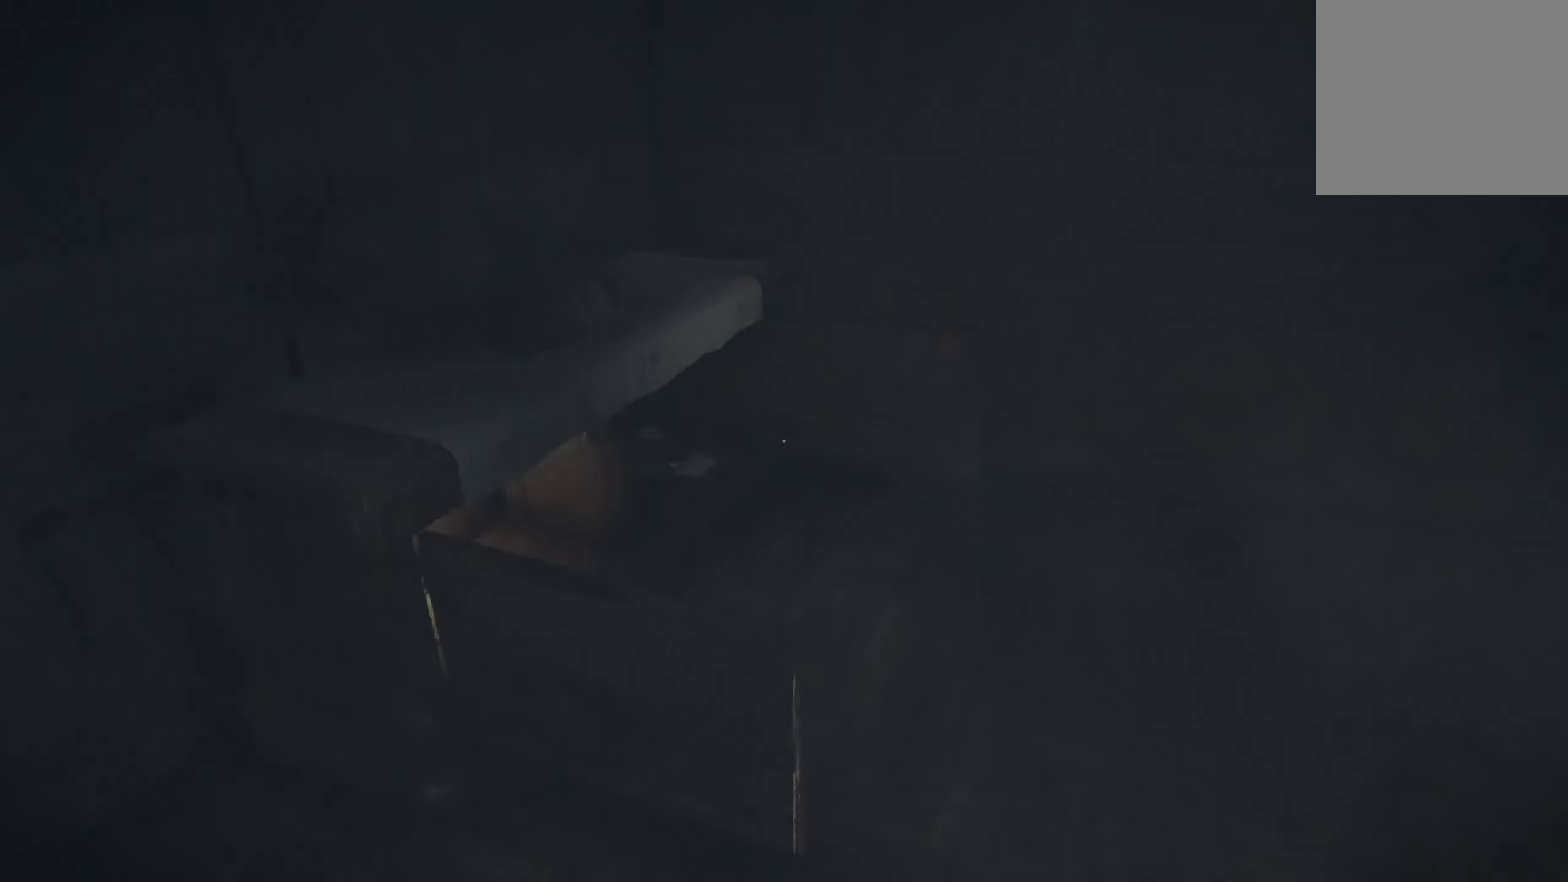
{"buttons": [], "left_stick": "up-left", "right_stick": "down-right", "events": [[100, "right_stick", "center"], [167, "left_stick", "center"], [400, "left_stick", "up-left"], [400, "right_stick", "down-right"]]}
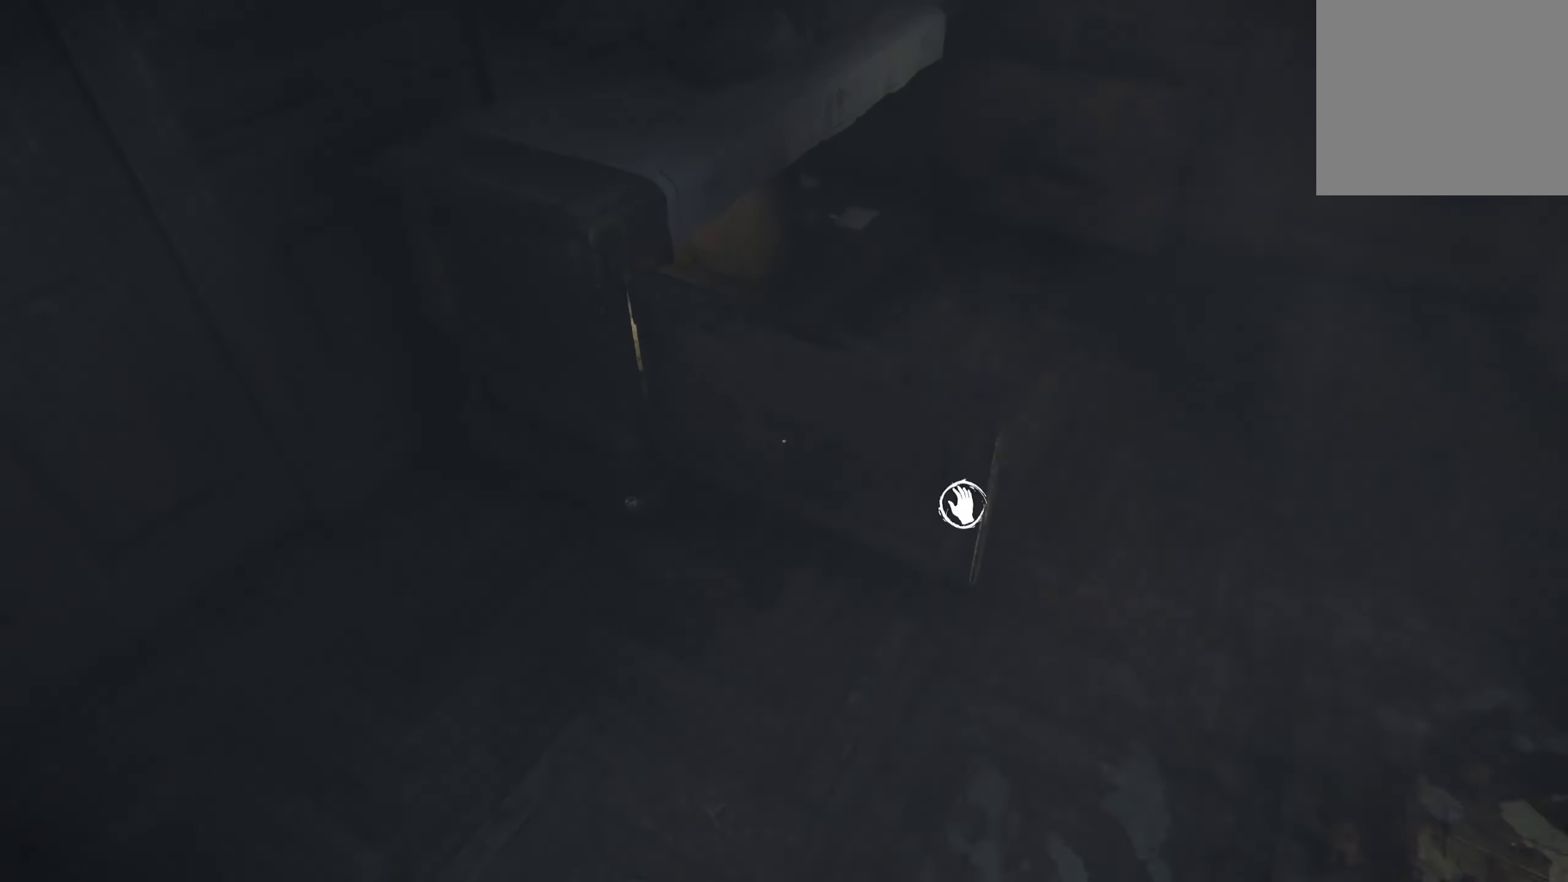
{"buttons": ["R2"], "left_stick": "center", "right_stick": "right", "events": [[83, "right_stick", "center"], [117, "left_stick", "up-right"], [233, "left_stick", "center"], [300, "R2", "down"], [383, "right_stick", "right"]]}
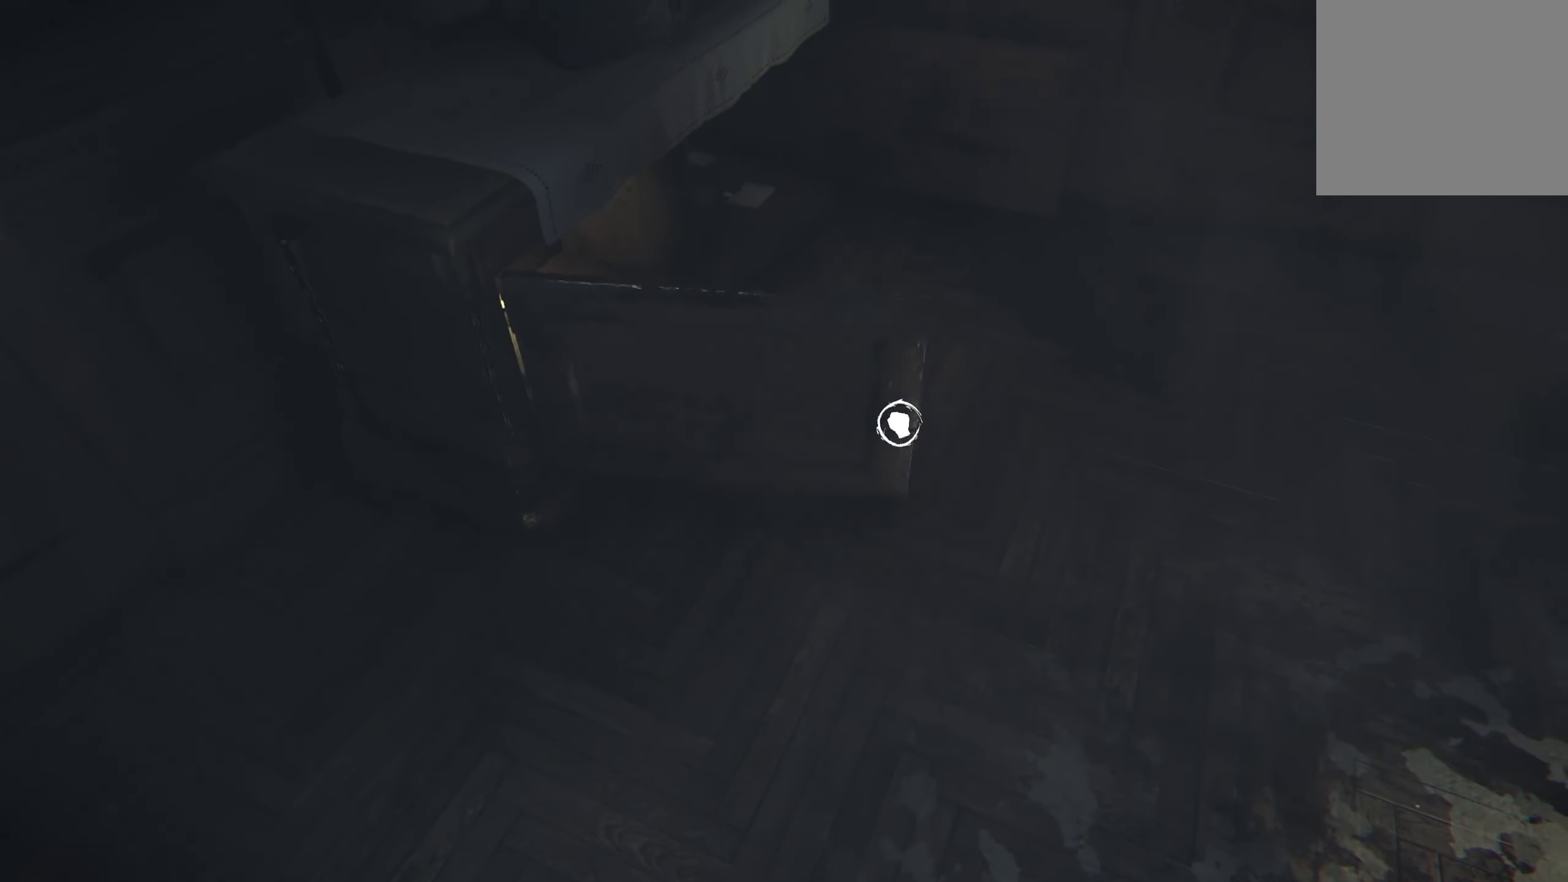
{"buttons": [], "left_stick": "left", "right_stick": "right", "events": [[150, "R2", "up"], [167, "left_stick", "down"], [367, "left_stick", "left"]]}
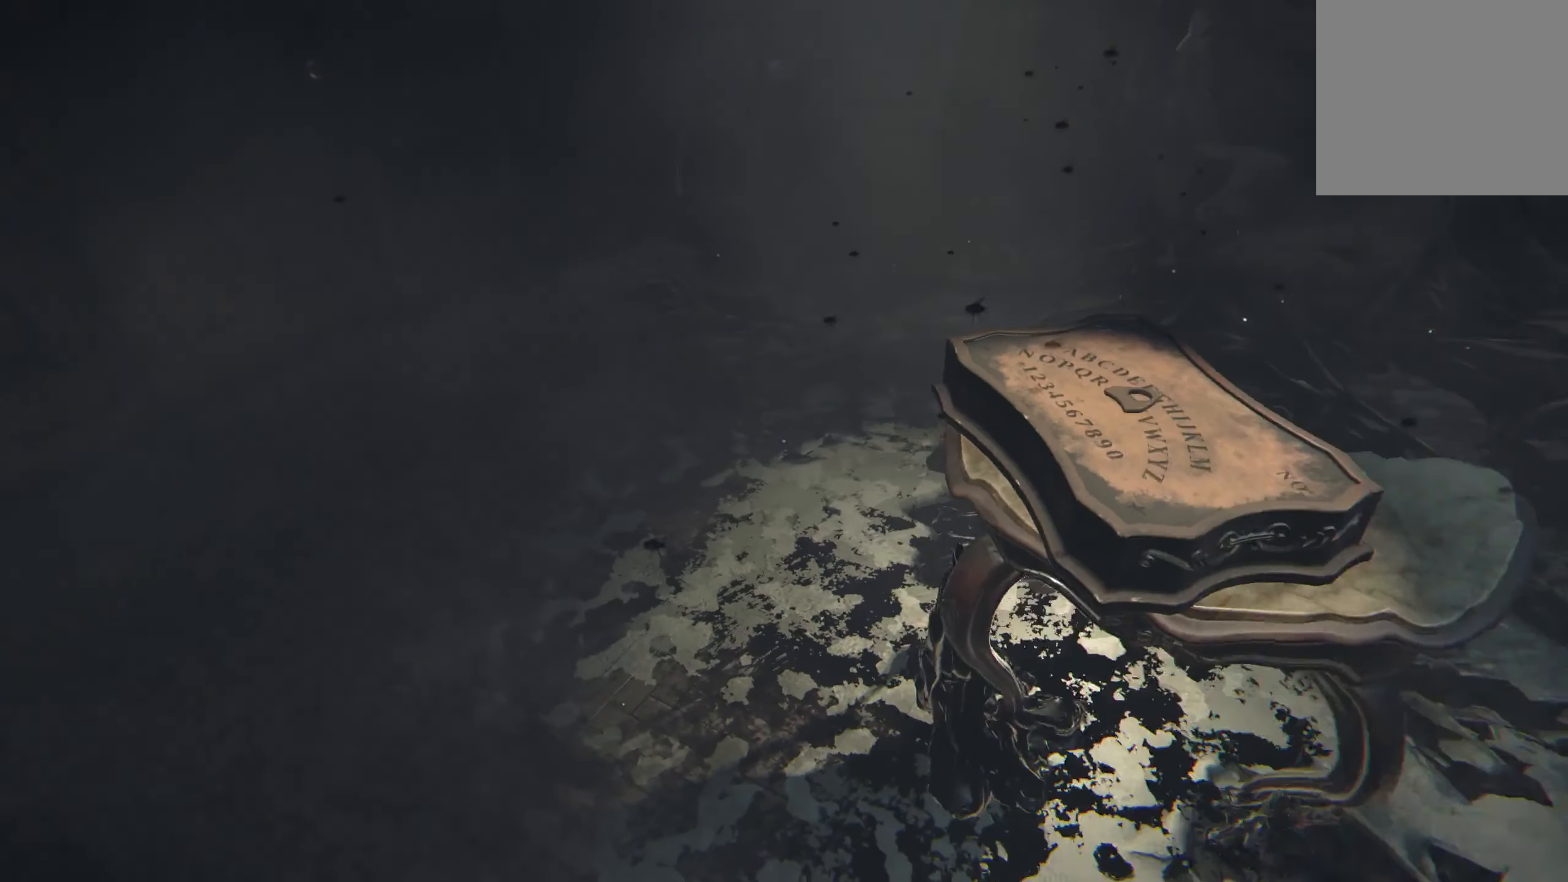
{"buttons": [], "left_stick": "up-left", "right_stick": "right", "events": [[67, "left_stick", "up-left"], [267, "right_stick", "center"], [483, "right_stick", "right"]]}
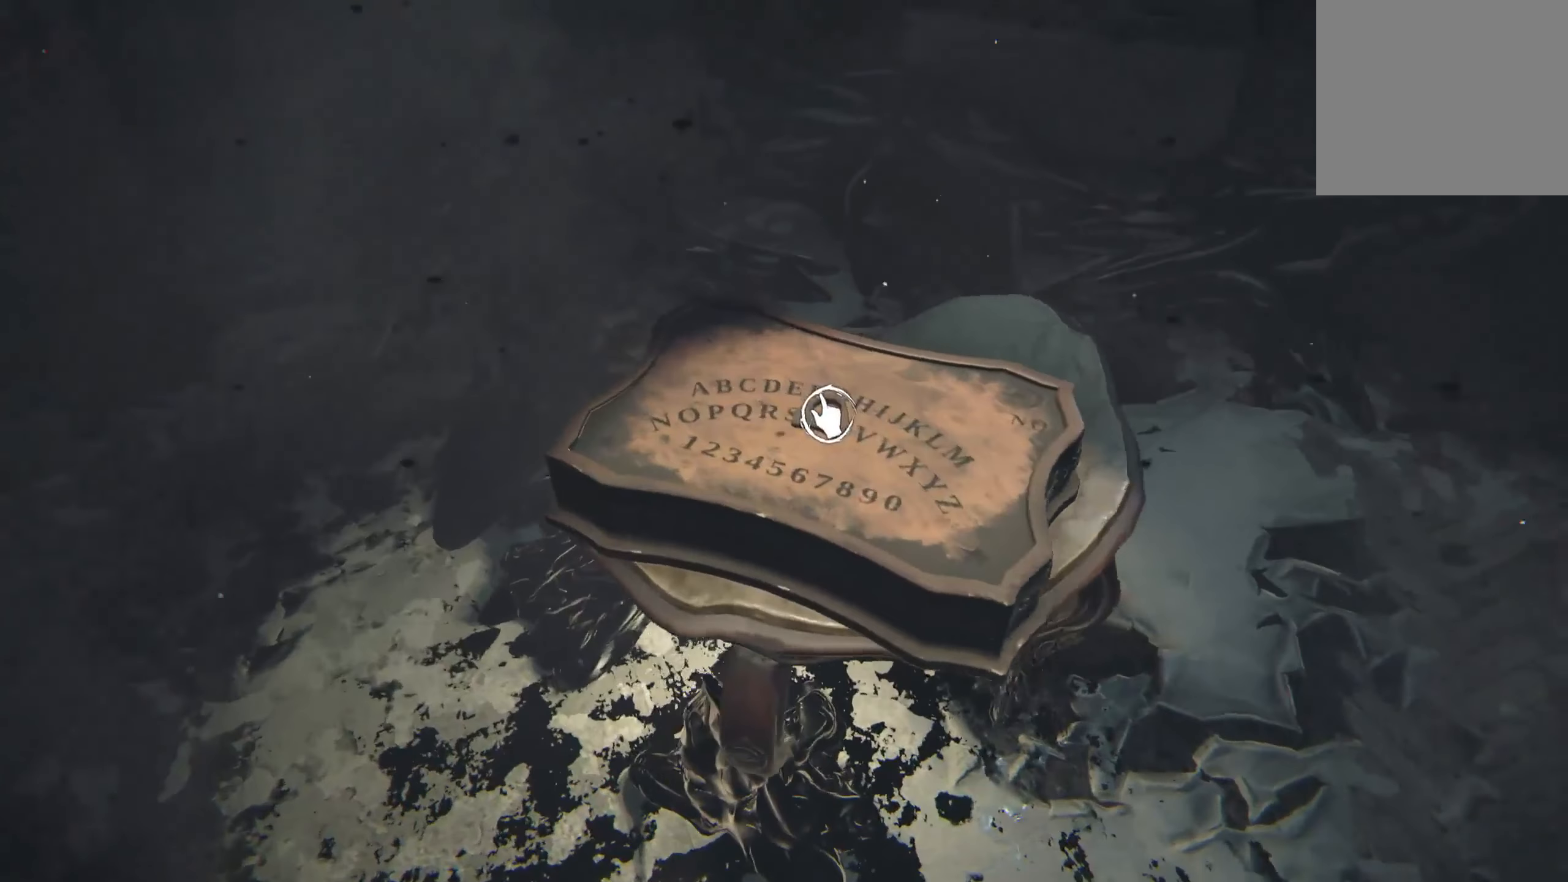
{"buttons": [], "left_stick": "center", "right_stick": "center", "events": [[100, "left_stick", "center"], [117, "right_stick", "center"], [250, "R2", "down"], [367, "R2", "up"]]}
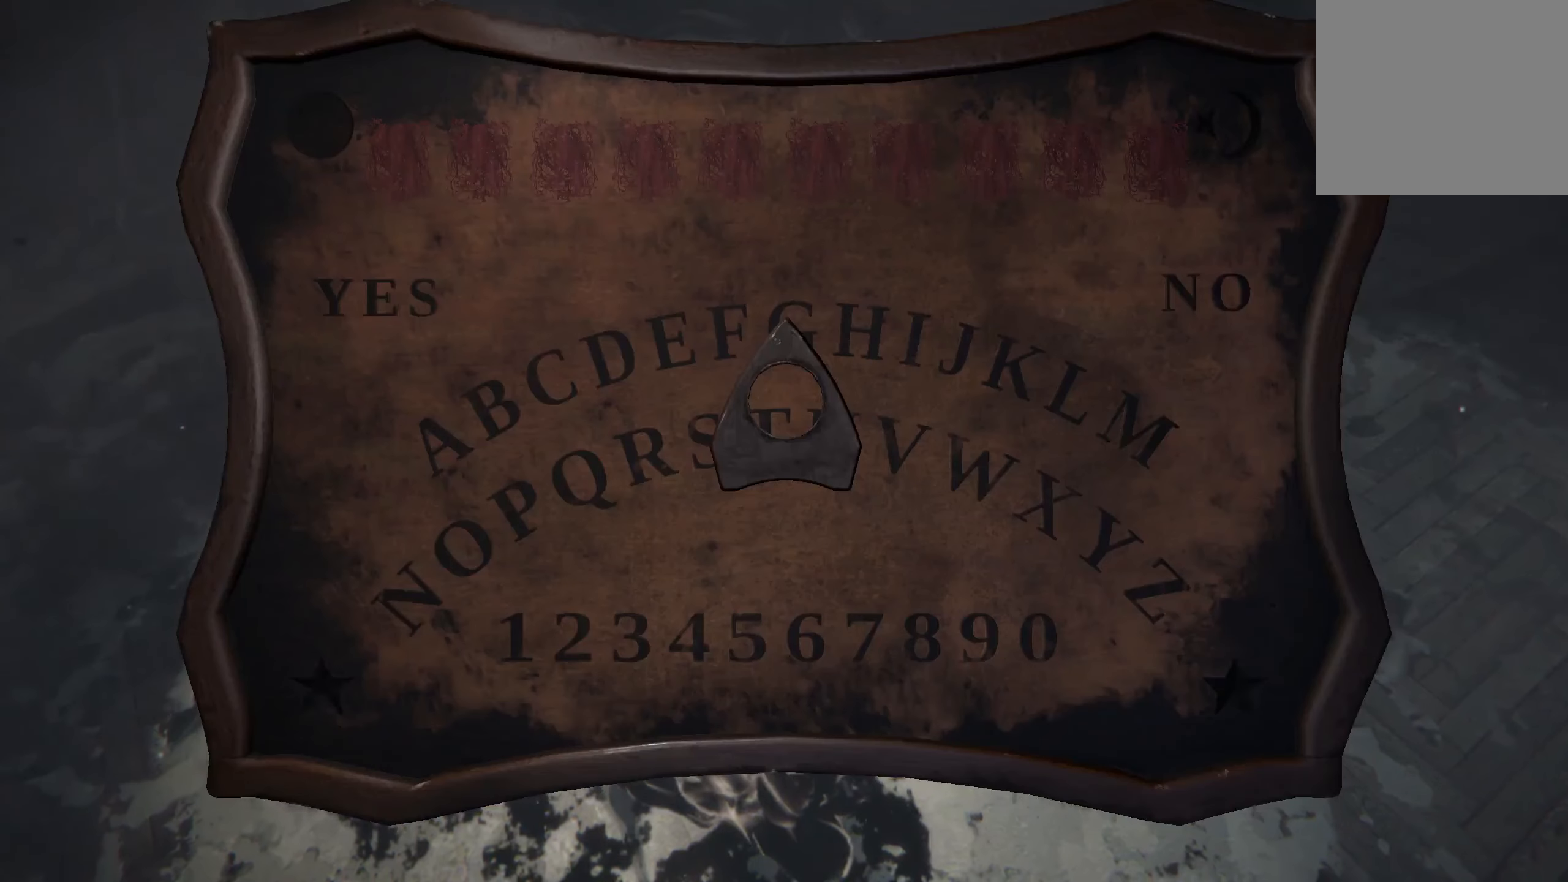
{"buttons": [], "left_stick": "center", "right_stick": "center", "events": []}
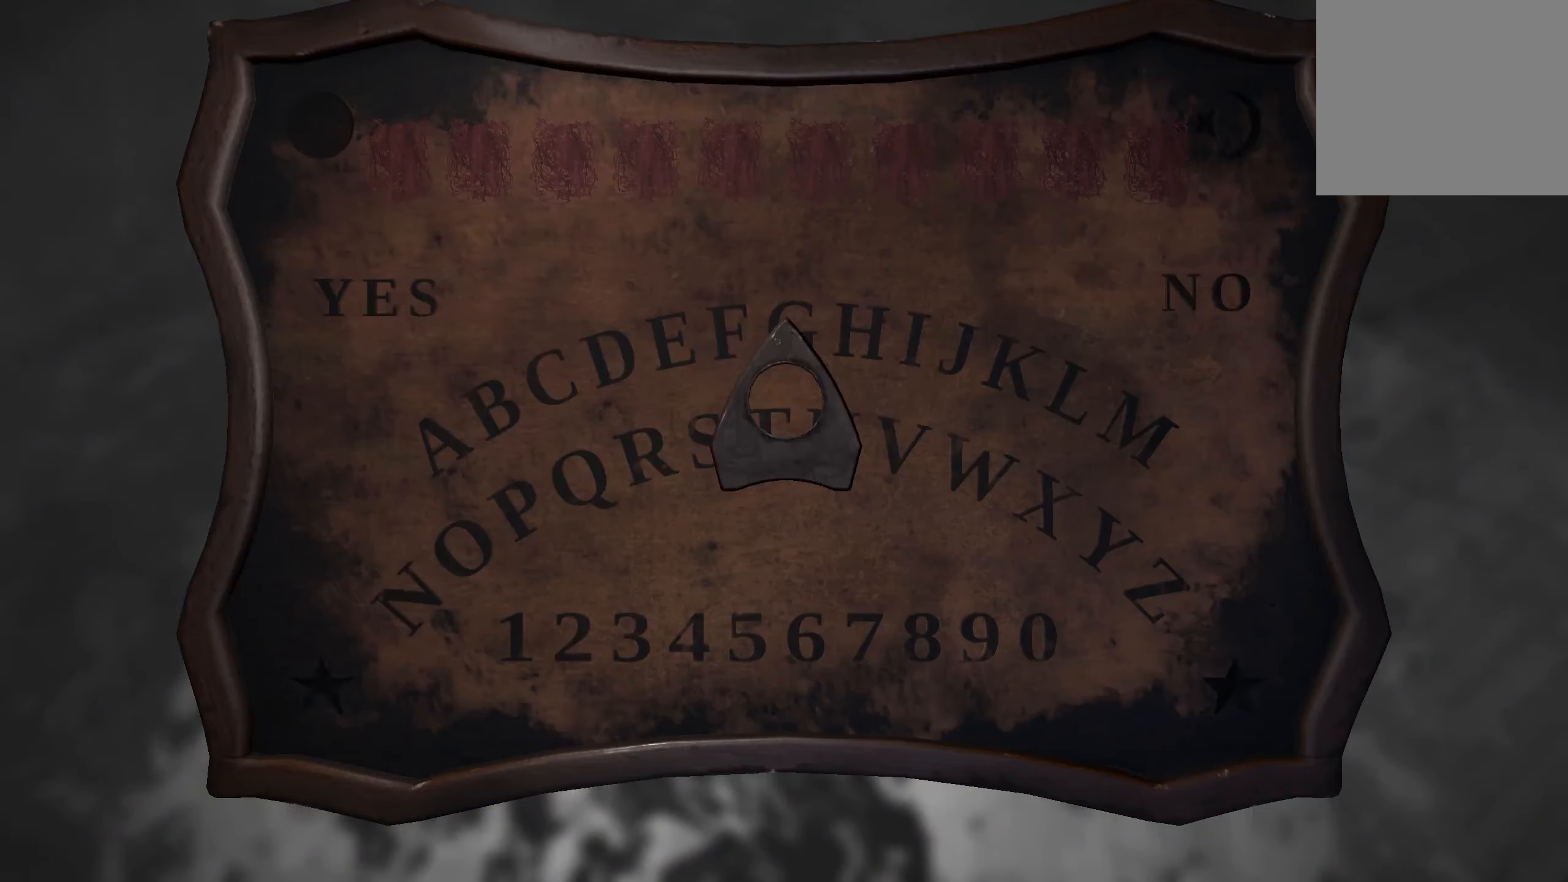
{"buttons": [], "left_stick": "up", "right_stick": "center", "events": [[83, "left_stick", "left"], [417, "left_stick", "up"]]}
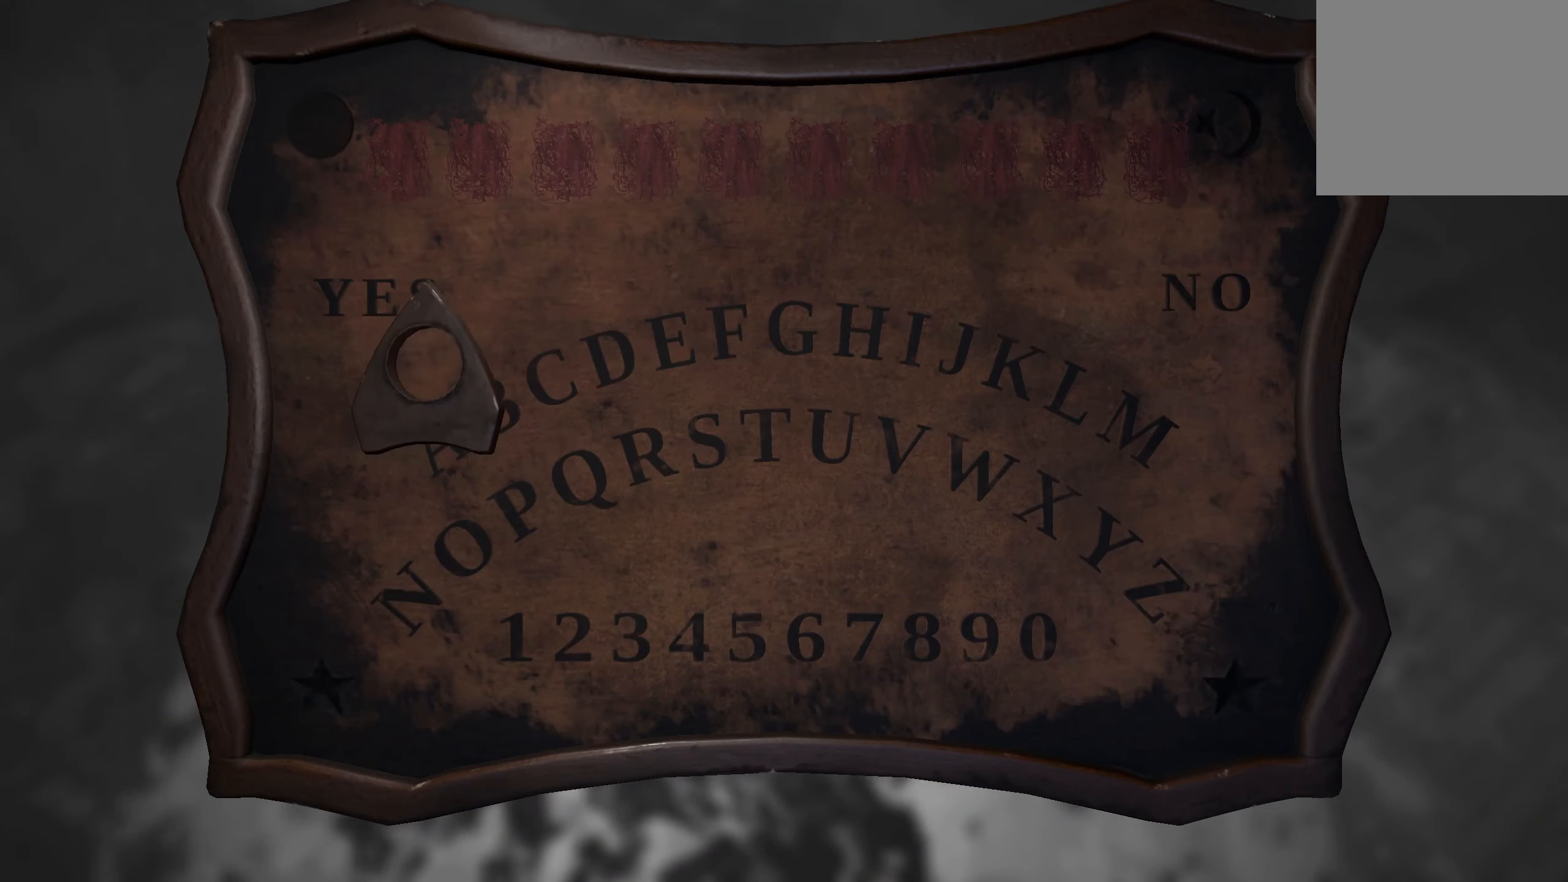
{"buttons": ["R2"], "left_stick": "right", "right_stick": "center", "events": [[33, "left_stick", "right"], [100, "left_stick", "center"], [150, "left_stick", "up-left"], [367, "R2", "down"], [367, "left_stick", "center"], [500, "left_stick", "right"]]}
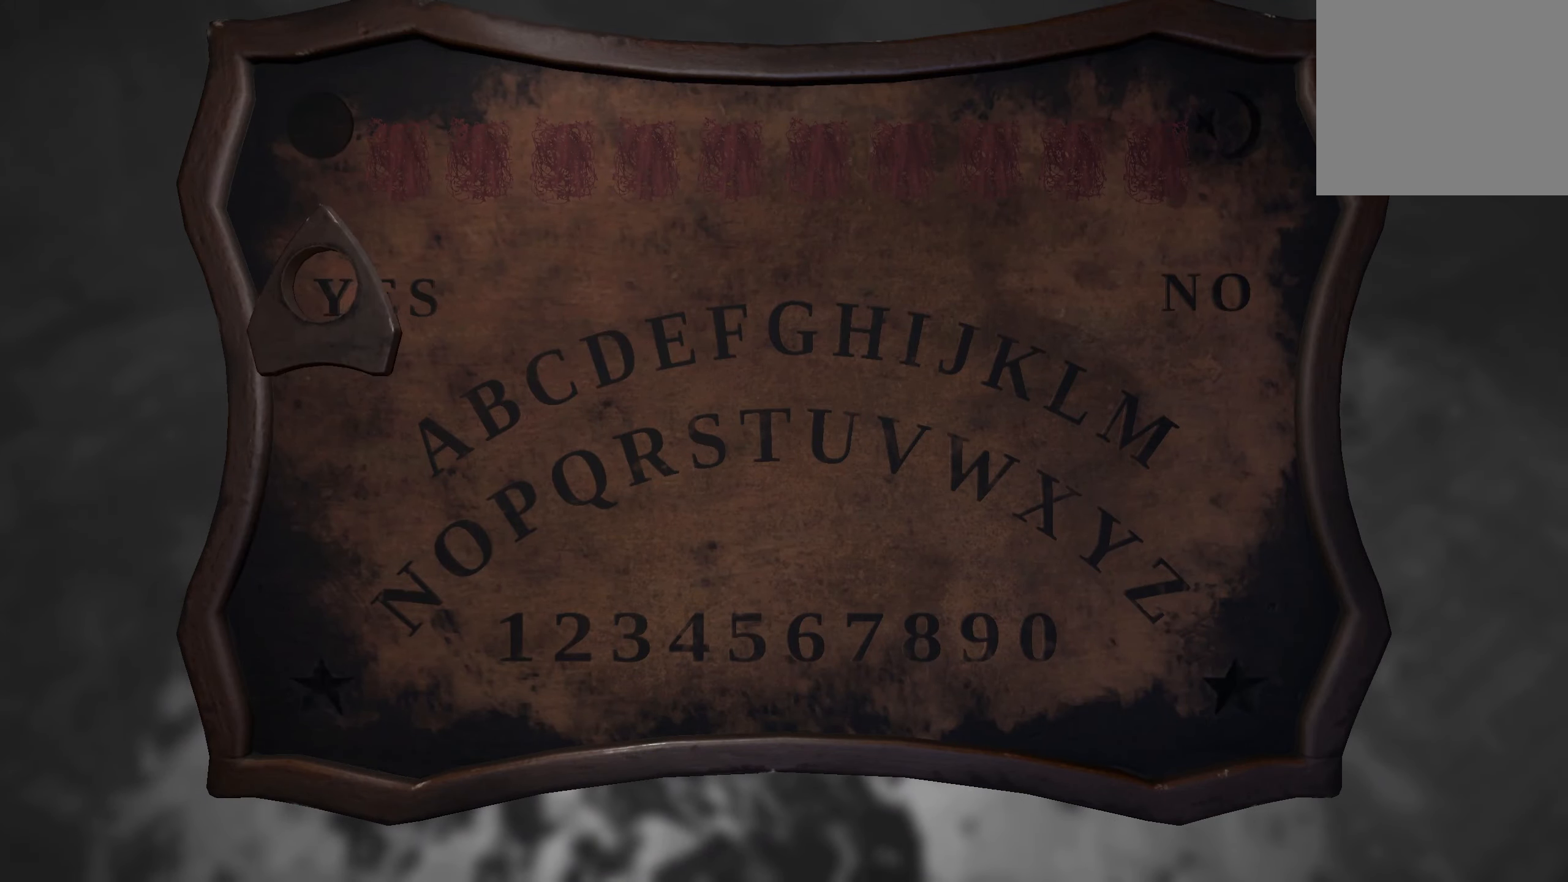
{"buttons": ["R2"], "left_stick": "left", "right_stick": "center", "events": [[17, "R2", "up"], [117, "left_stick", "center"], [167, "R2", "down"], [300, "R2", "up"], [384, "R2", "down"], [384, "left_stick", "left"]]}
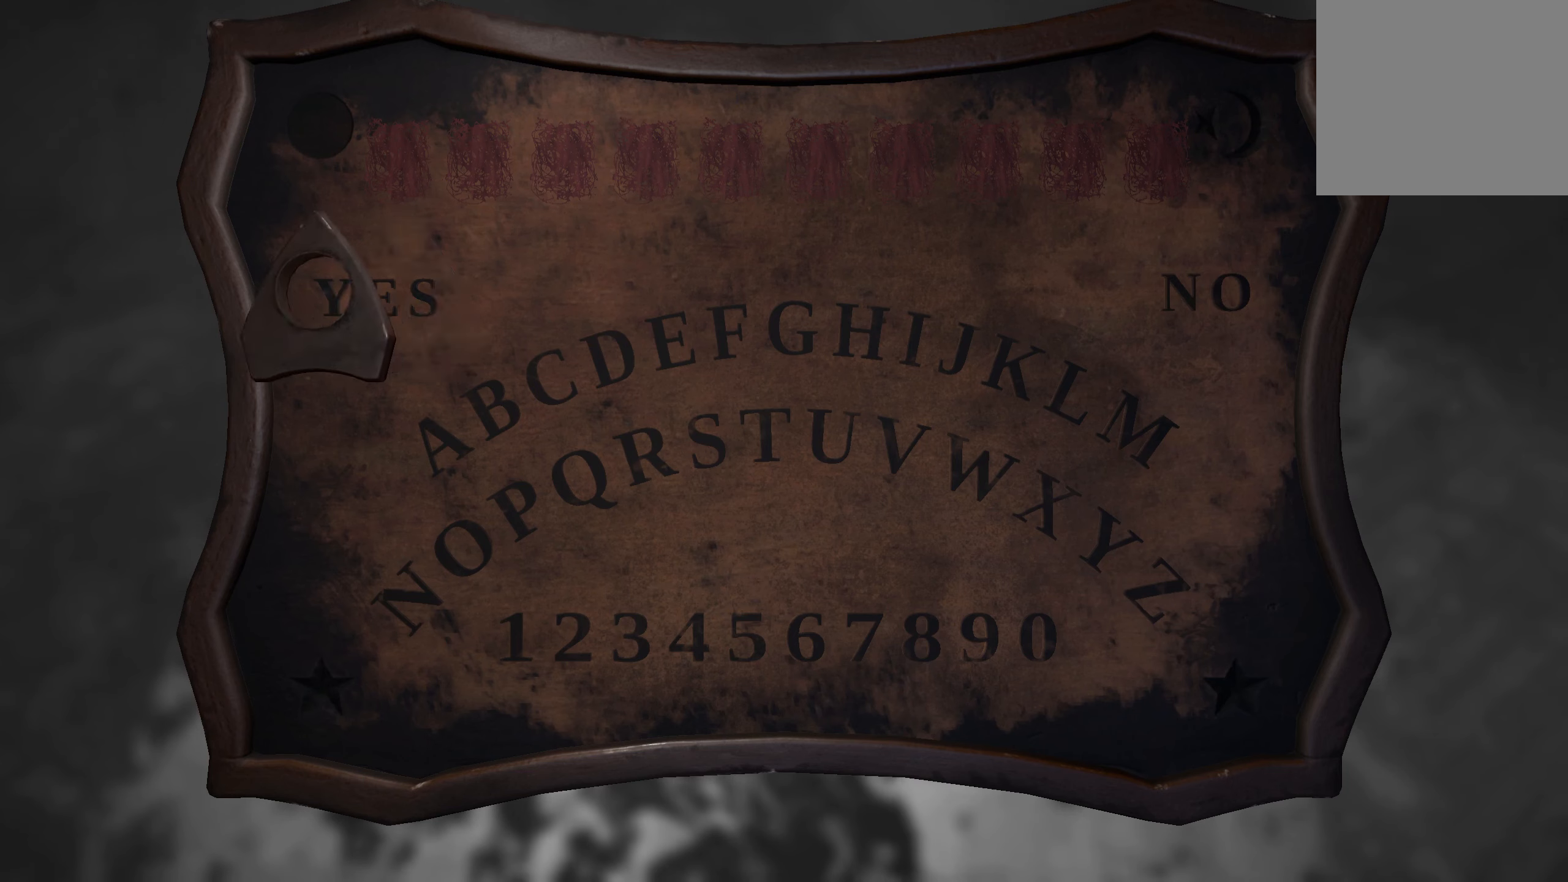
{"buttons": ["A", "R2"], "left_stick": "down", "right_stick": "center", "events": [[17, "R2", "up"], [50, "left_stick", "right"], [117, "R2", "down"], [167, "left_stick", "down"], [217, "left_stick", "left"], [250, "R2", "up"], [284, "left_stick", "up"], [317, "R2", "down"], [384, "left_stick", "right"], [467, "A", "down"], [467, "left_stick", "down"]]}
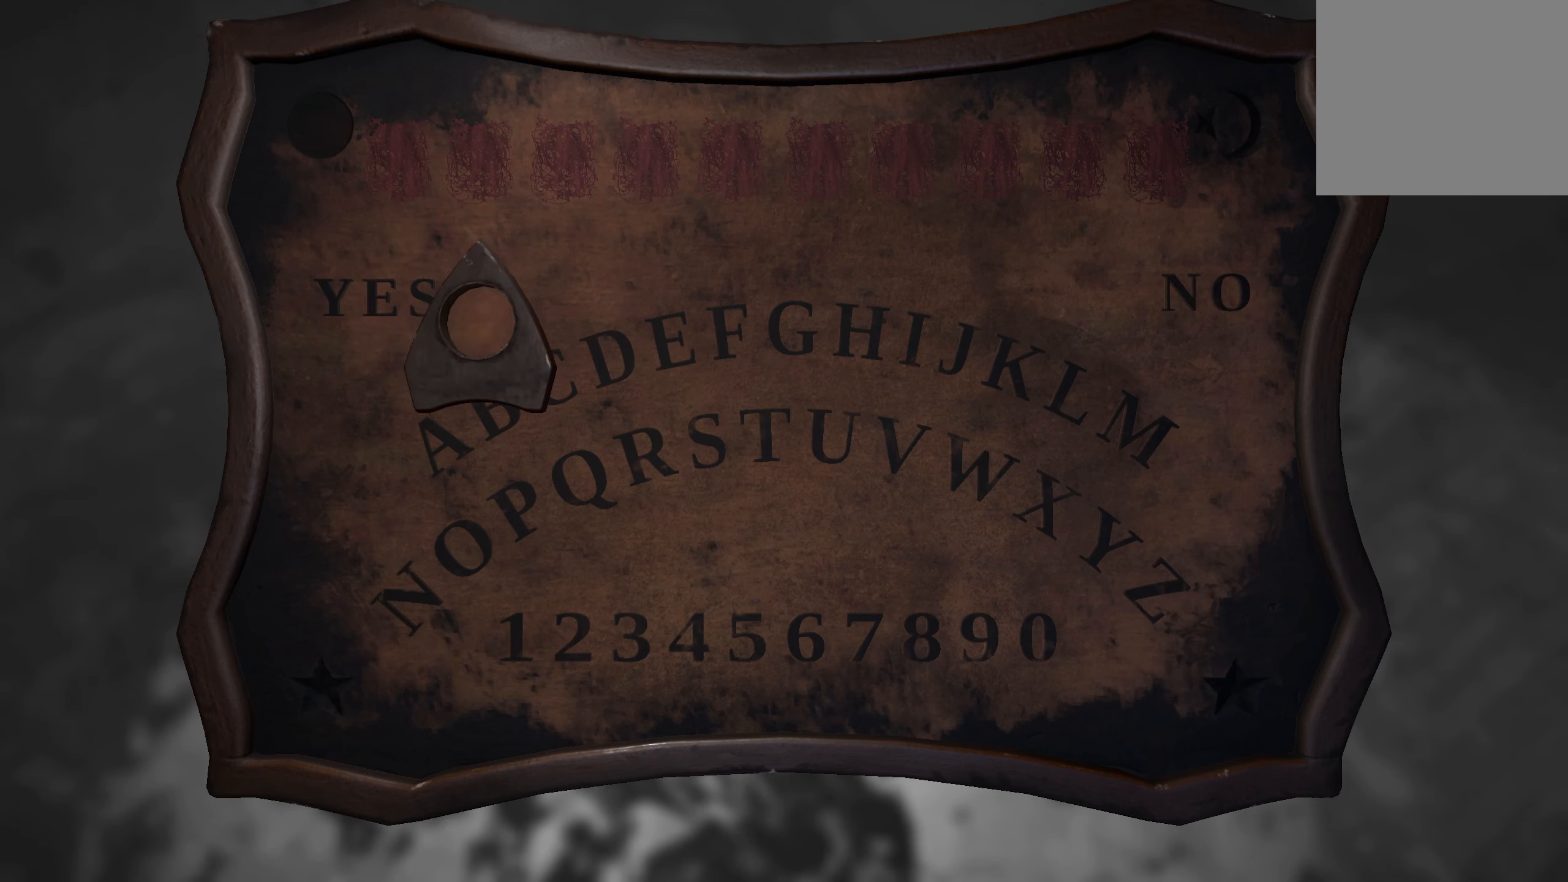
{"buttons": [], "left_stick": "up", "right_stick": "center", "events": [[50, "left_stick", "left"], [84, "A", "up"], [100, "R2", "up"], [117, "left_stick", "up"], [184, "left_stick", "right"], [267, "left_stick", "down"], [300, "R2", "down"], [384, "left_stick", "left"], [450, "R2", "up"], [450, "left_stick", "up"]]}
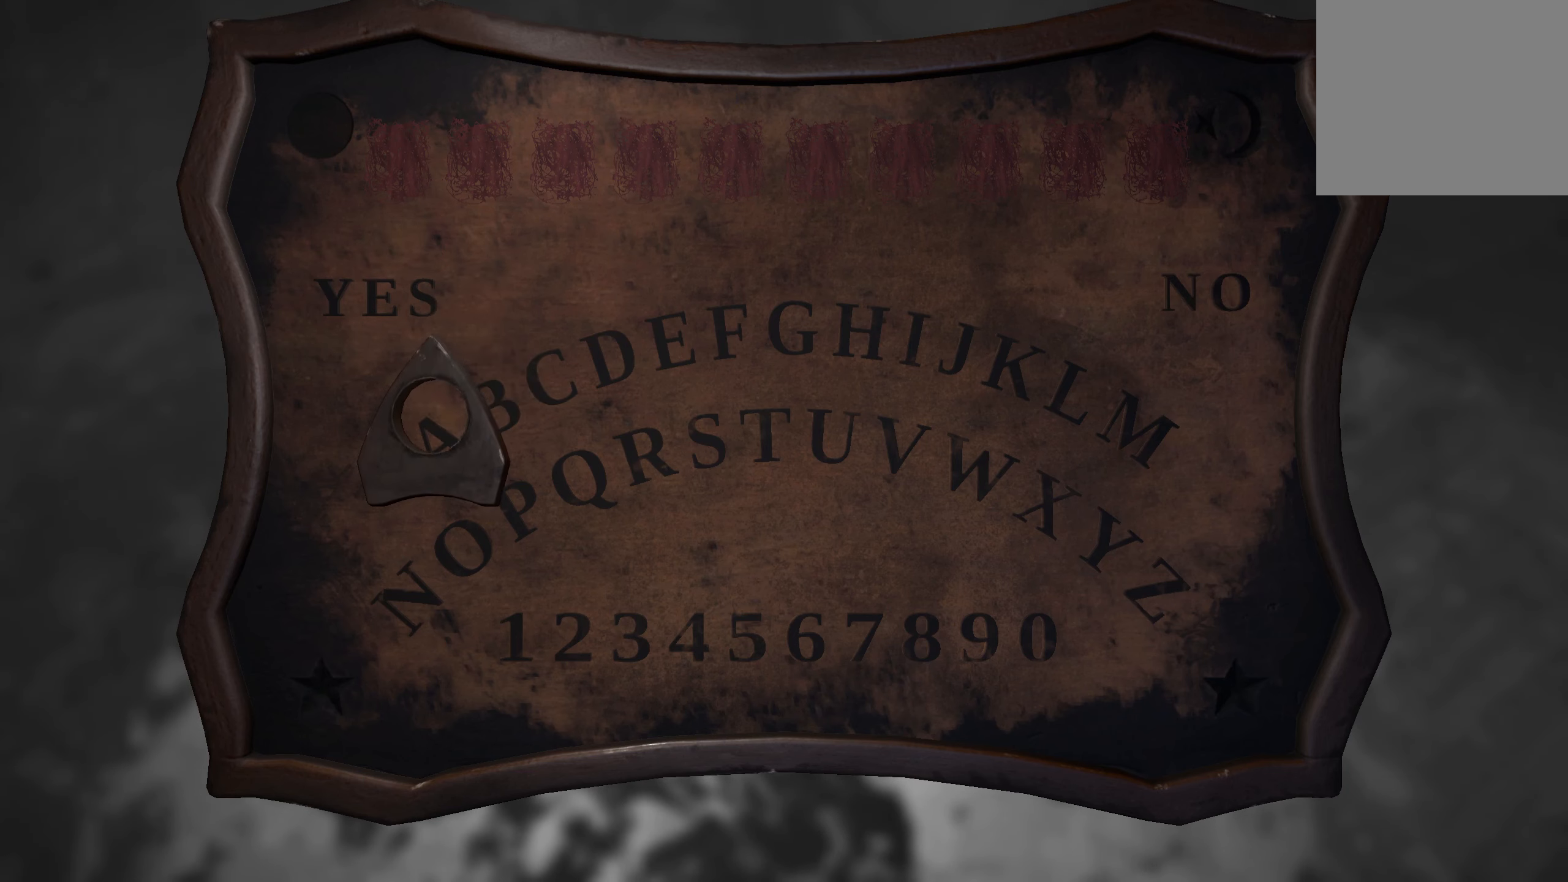
{"buttons": [], "left_stick": "down-right", "right_stick": "center", "events": [[17, "R2", "down"], [17, "left_stick", "right"], [100, "left_stick", "down"], [150, "R2", "up"], [217, "R2", "down"], [267, "left_stick", "right"], [367, "left_stick", "down-right"], [434, "R2", "up"]]}
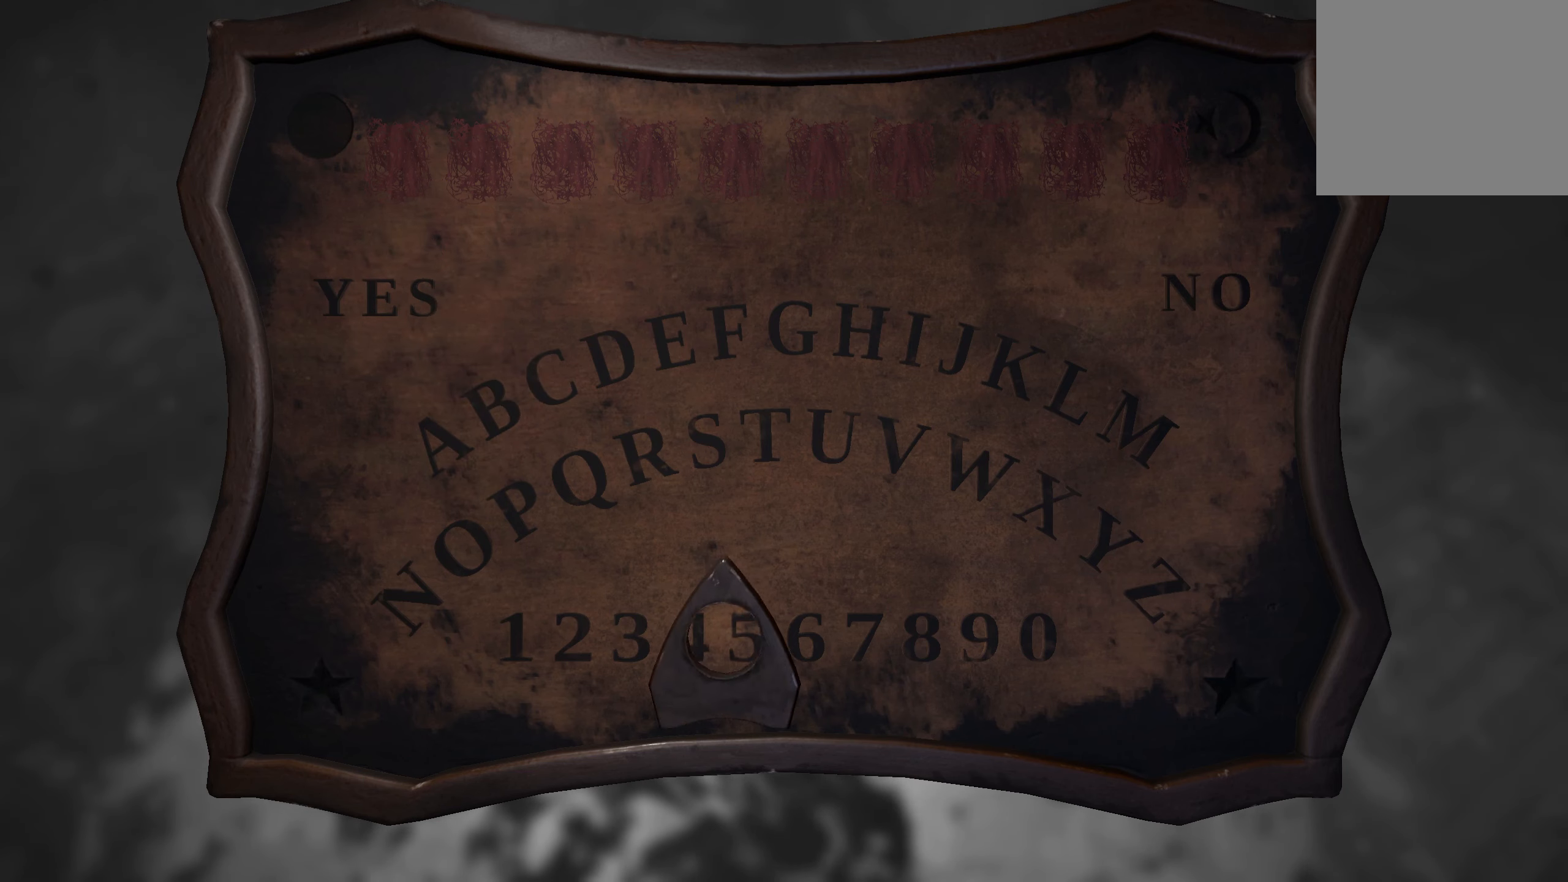
{"buttons": [], "left_stick": "up-right", "right_stick": "center", "events": [[50, "R2", "down"], [67, "left_stick", "right"], [200, "R2", "up"], [334, "R2", "down"], [334, "left_stick", "up-right"], [500, "R2", "up"]]}
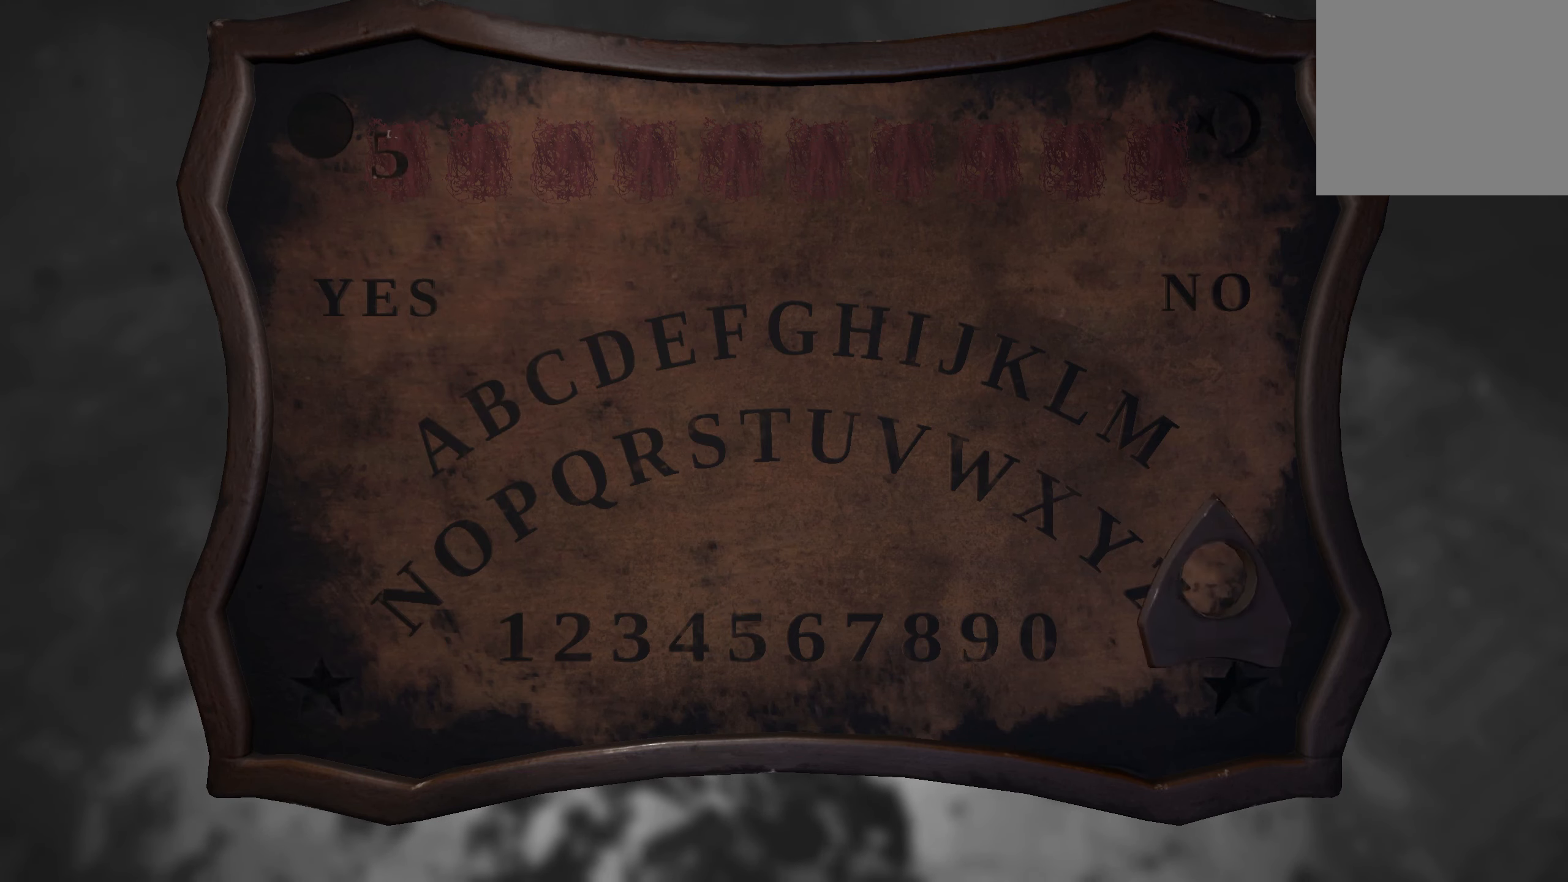
{"buttons": ["R2"], "left_stick": "center", "right_stick": "center", "events": [[17, "left_stick", "up"], [117, "R2", "down"], [350, "R2", "up"], [434, "left_stick", "center"], [484, "R2", "down"]]}
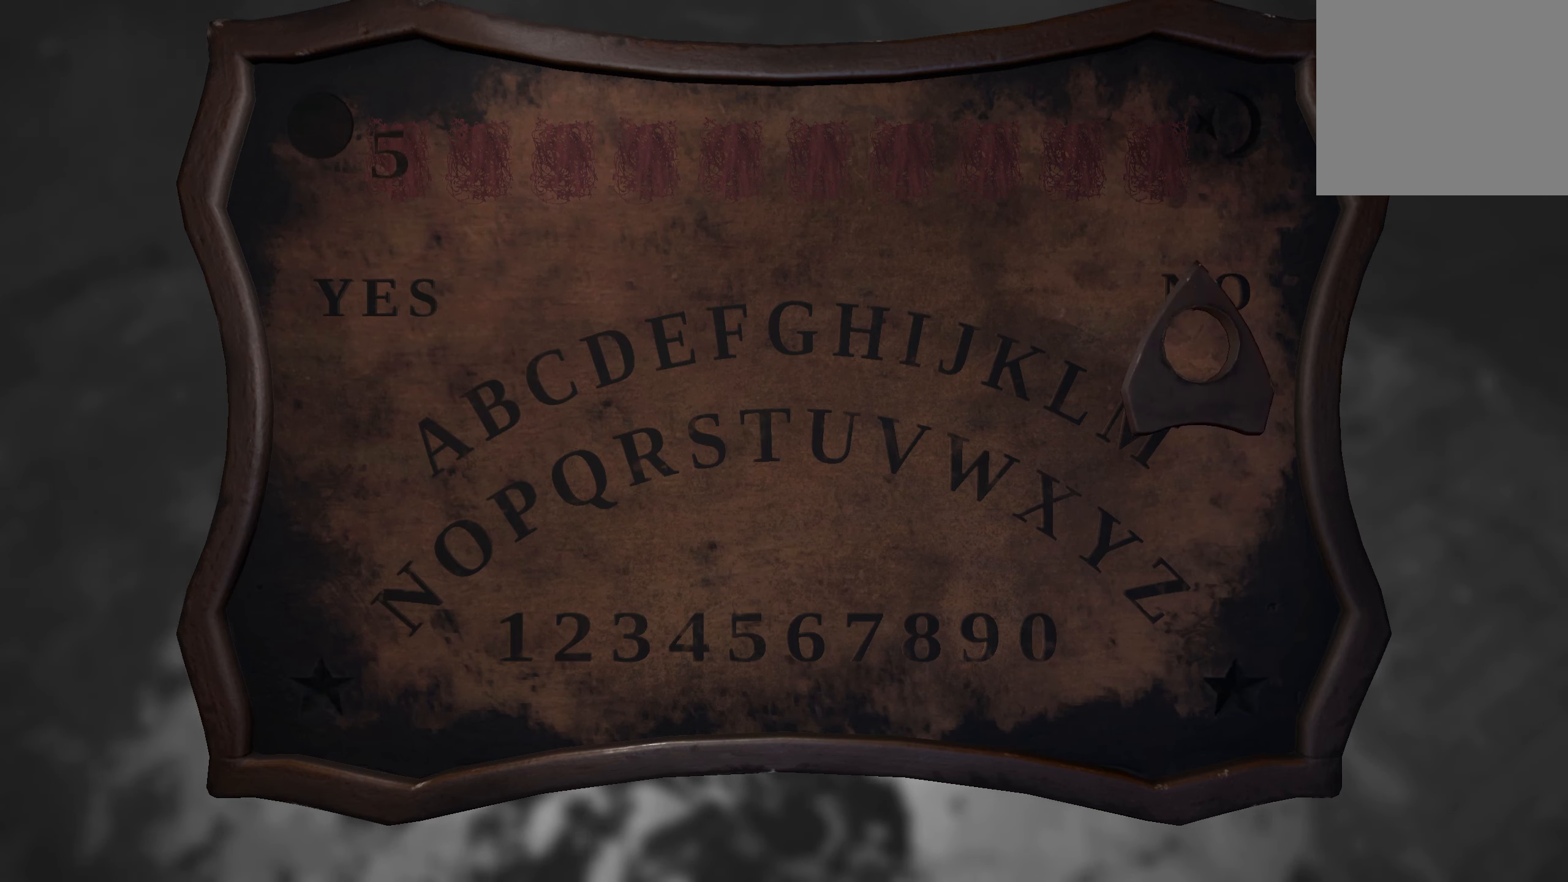
{"buttons": [], "left_stick": "left", "right_stick": "center", "events": [[67, "left_stick", "left"], [167, "R2", "up"], [284, "R2", "down"], [484, "R2", "up"]]}
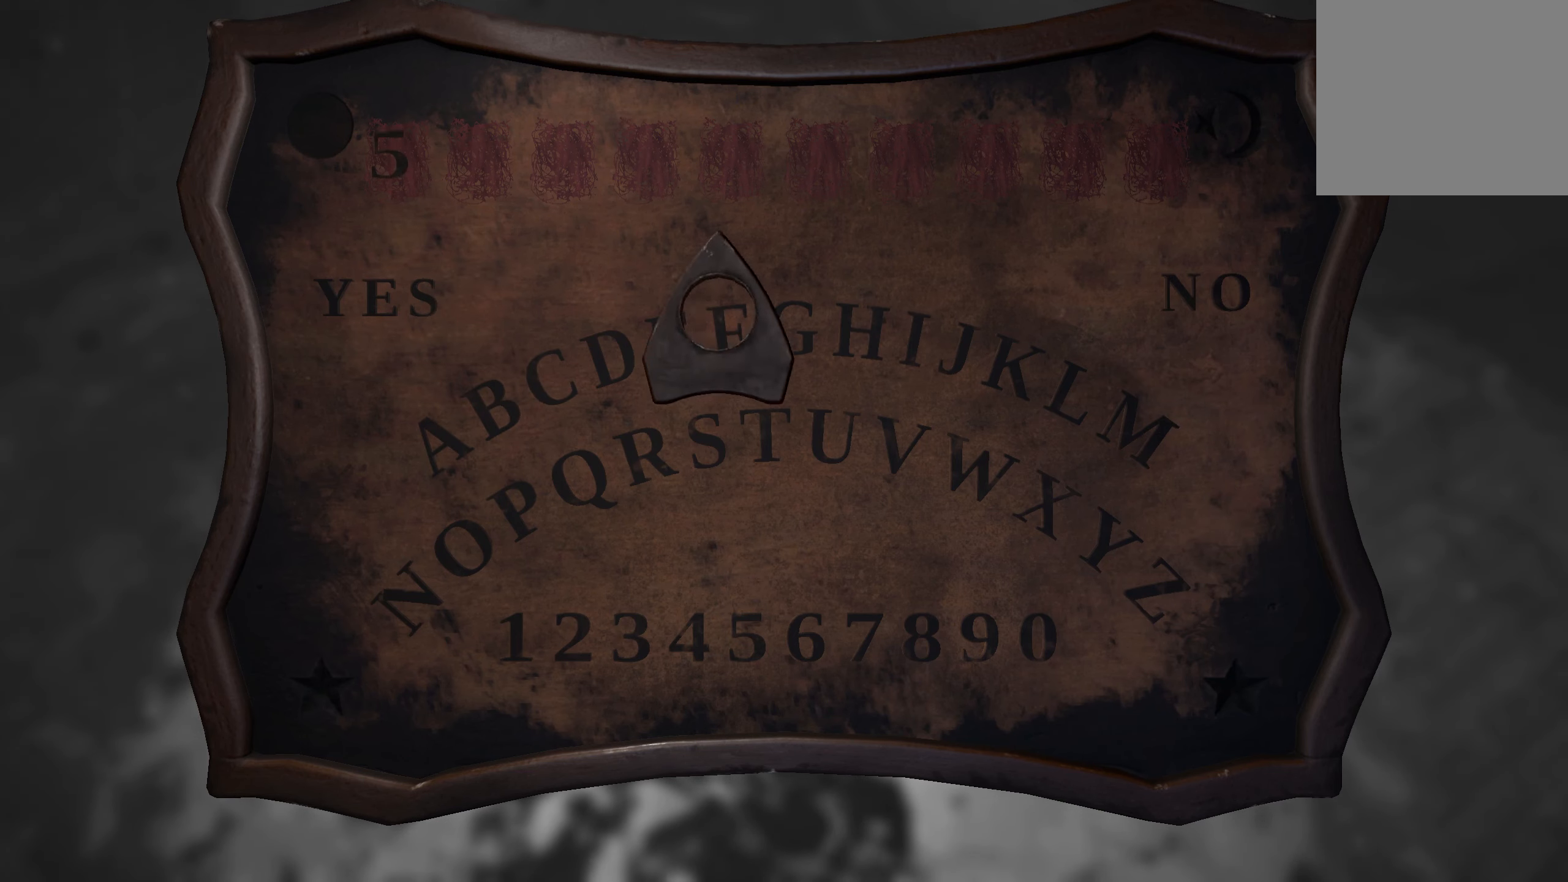
{"buttons": ["R2"], "left_stick": "down-left", "right_stick": "center", "events": [[117, "R2", "down"], [300, "R2", "up"], [300, "left_stick", "up"], [384, "left_stick", "center"], [400, "R2", "down"], [450, "left_stick", "down-left"]]}
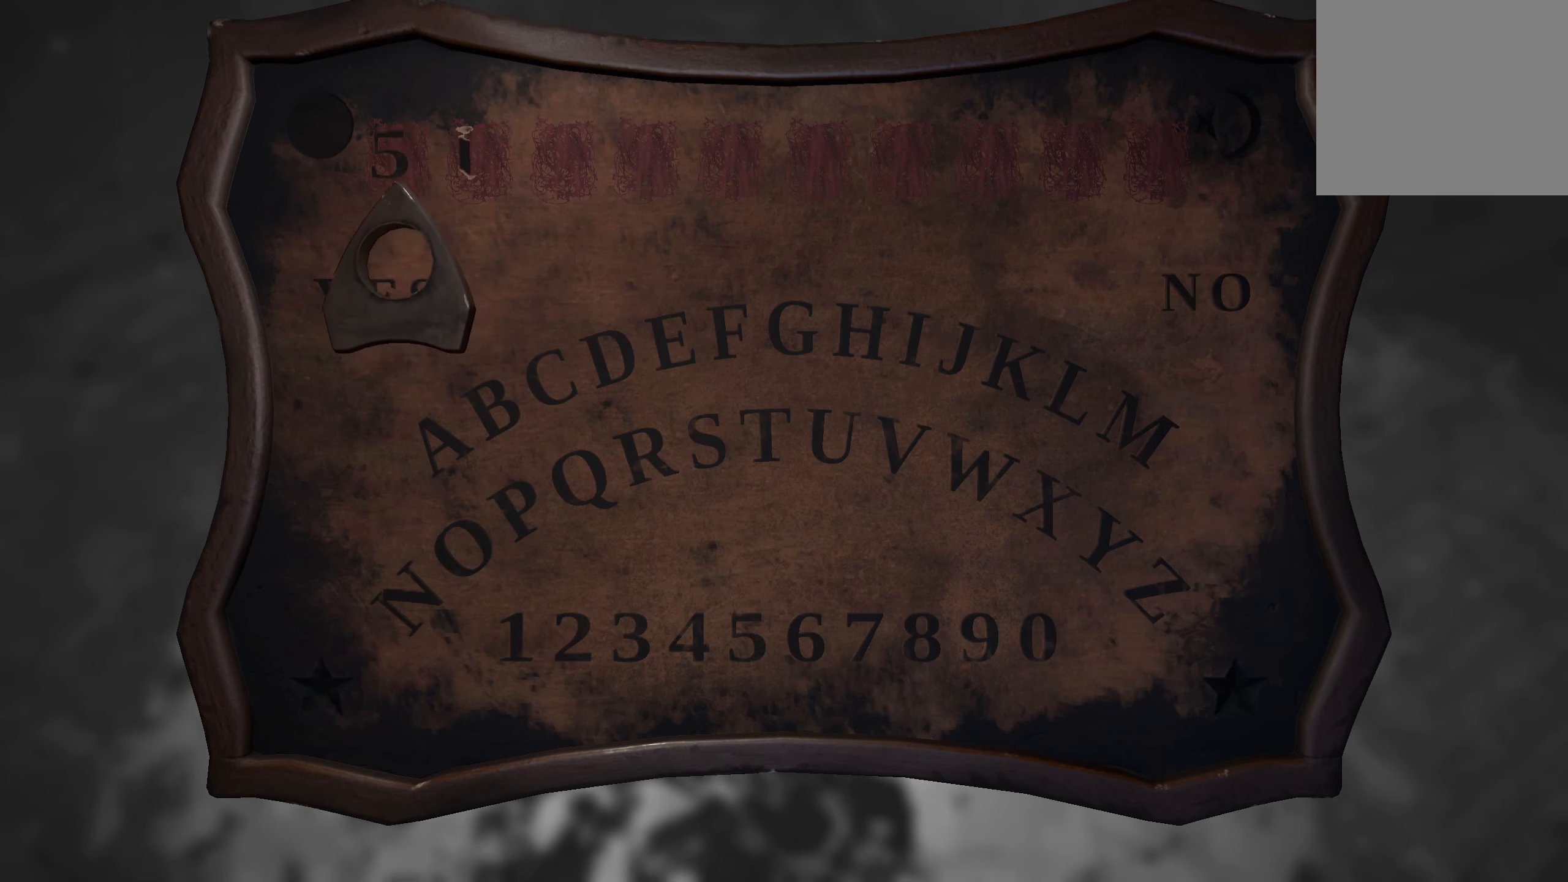
{"buttons": [], "left_stick": "right", "right_stick": "center", "events": [[84, "R2", "up"], [134, "left_stick", "center"], [200, "R2", "down"], [417, "R2", "up"], [484, "left_stick", "right"]]}
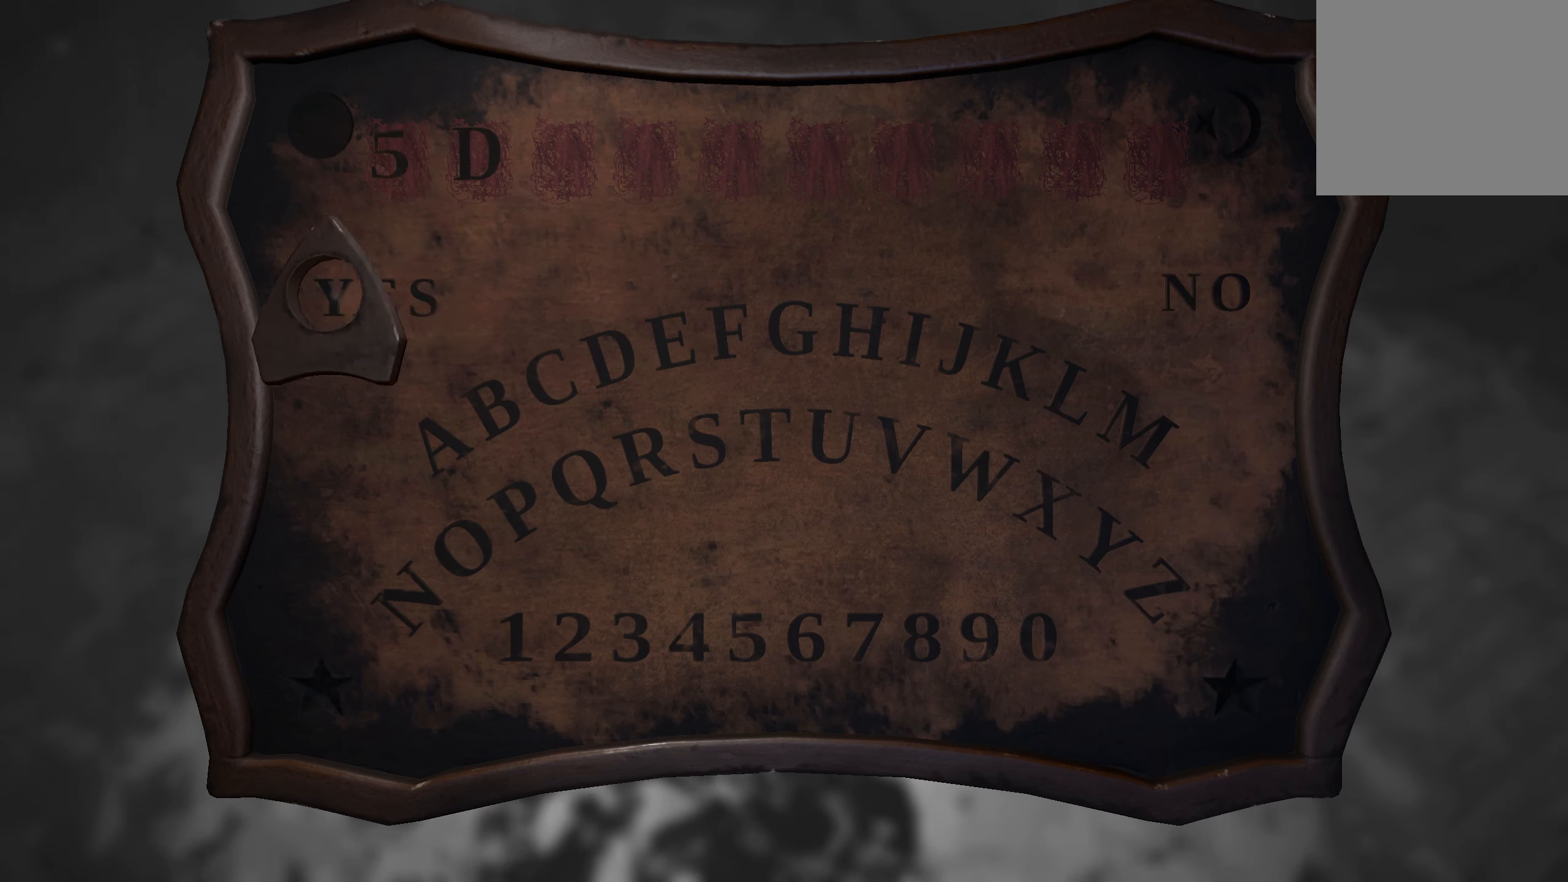
{"buttons": [], "left_stick": "down-left", "right_stick": "center", "events": [[50, "R2", "down"], [117, "left_stick", "center"], [217, "R2", "up"], [217, "left_stick", "down-right"], [417, "left_stick", "down-left"]]}
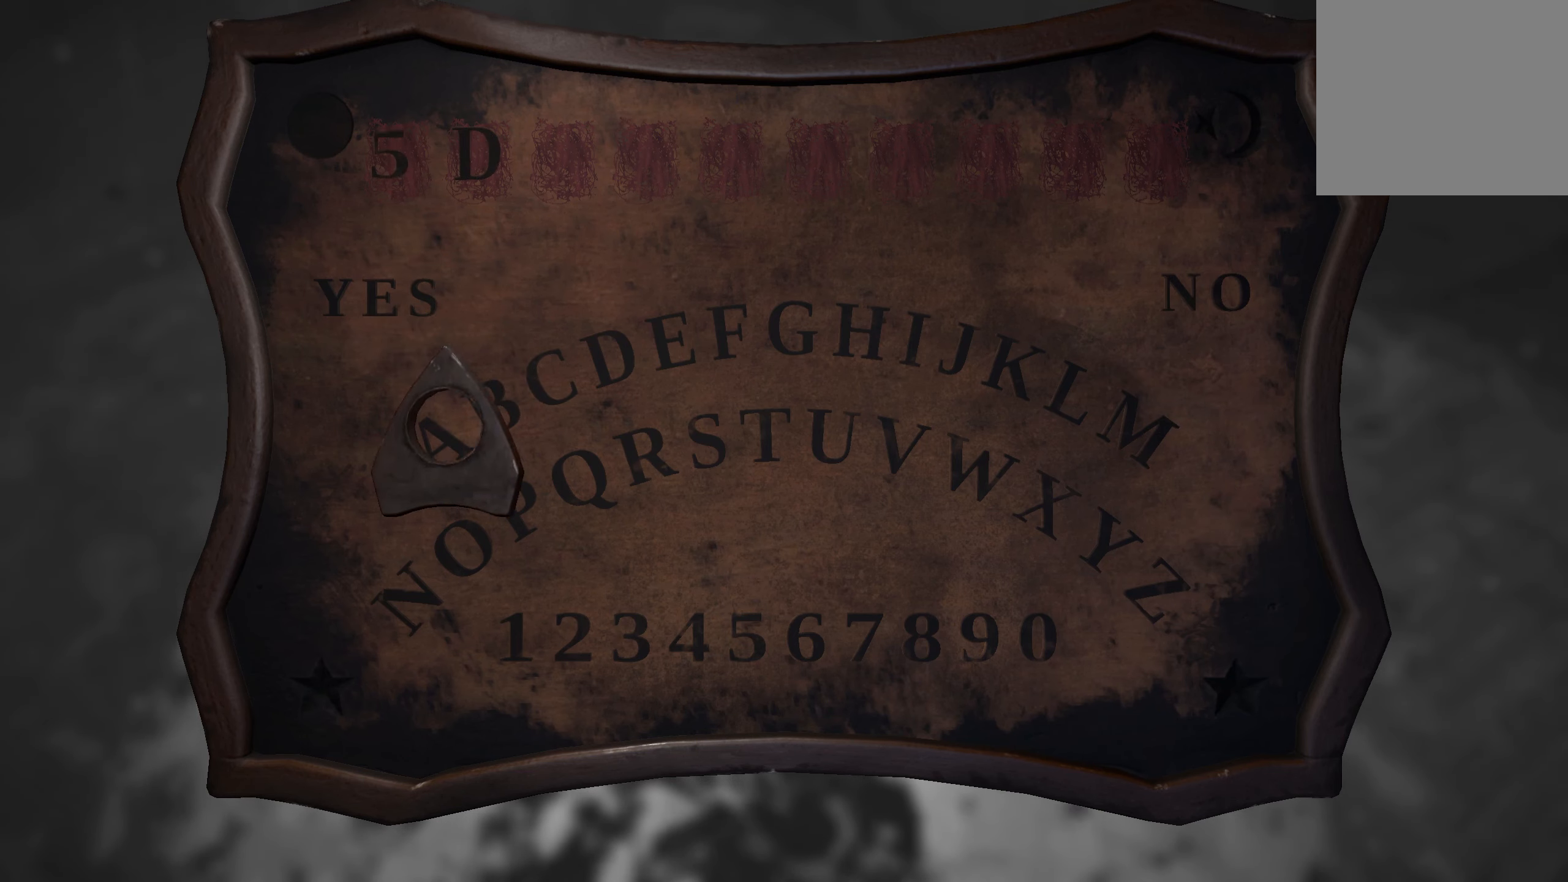
{"buttons": [], "left_stick": "up-right", "right_stick": "center", "events": [[100, "left_stick", "down"], [317, "left_stick", "up-right"]]}
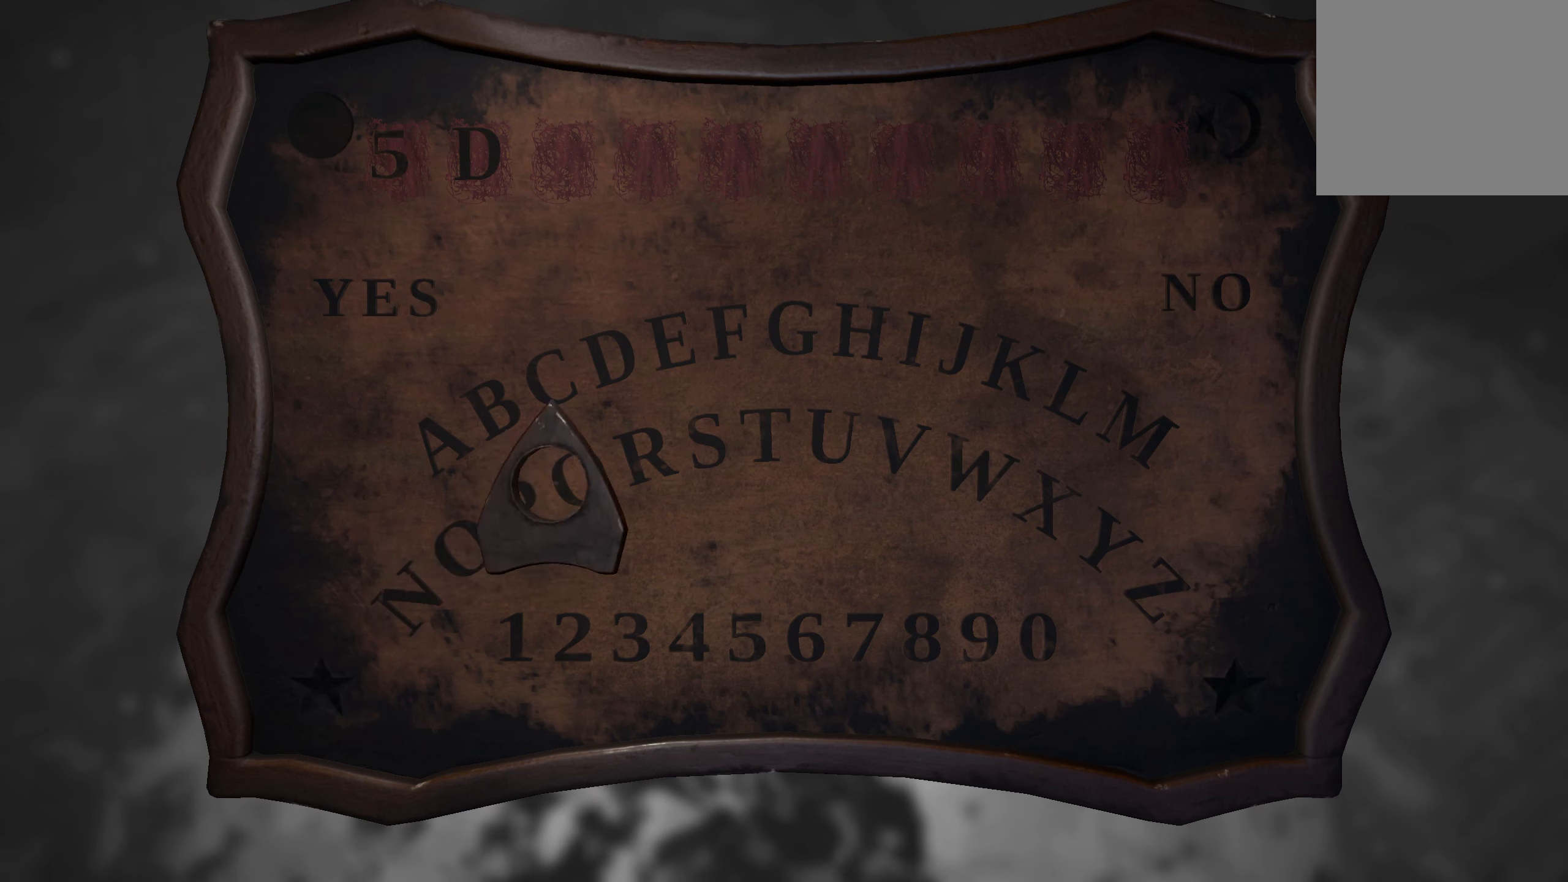
{"buttons": [], "left_stick": "down-right", "right_stick": "center", "events": [[50, "left_stick", "right"], [466, "left_stick", "down-right"]]}
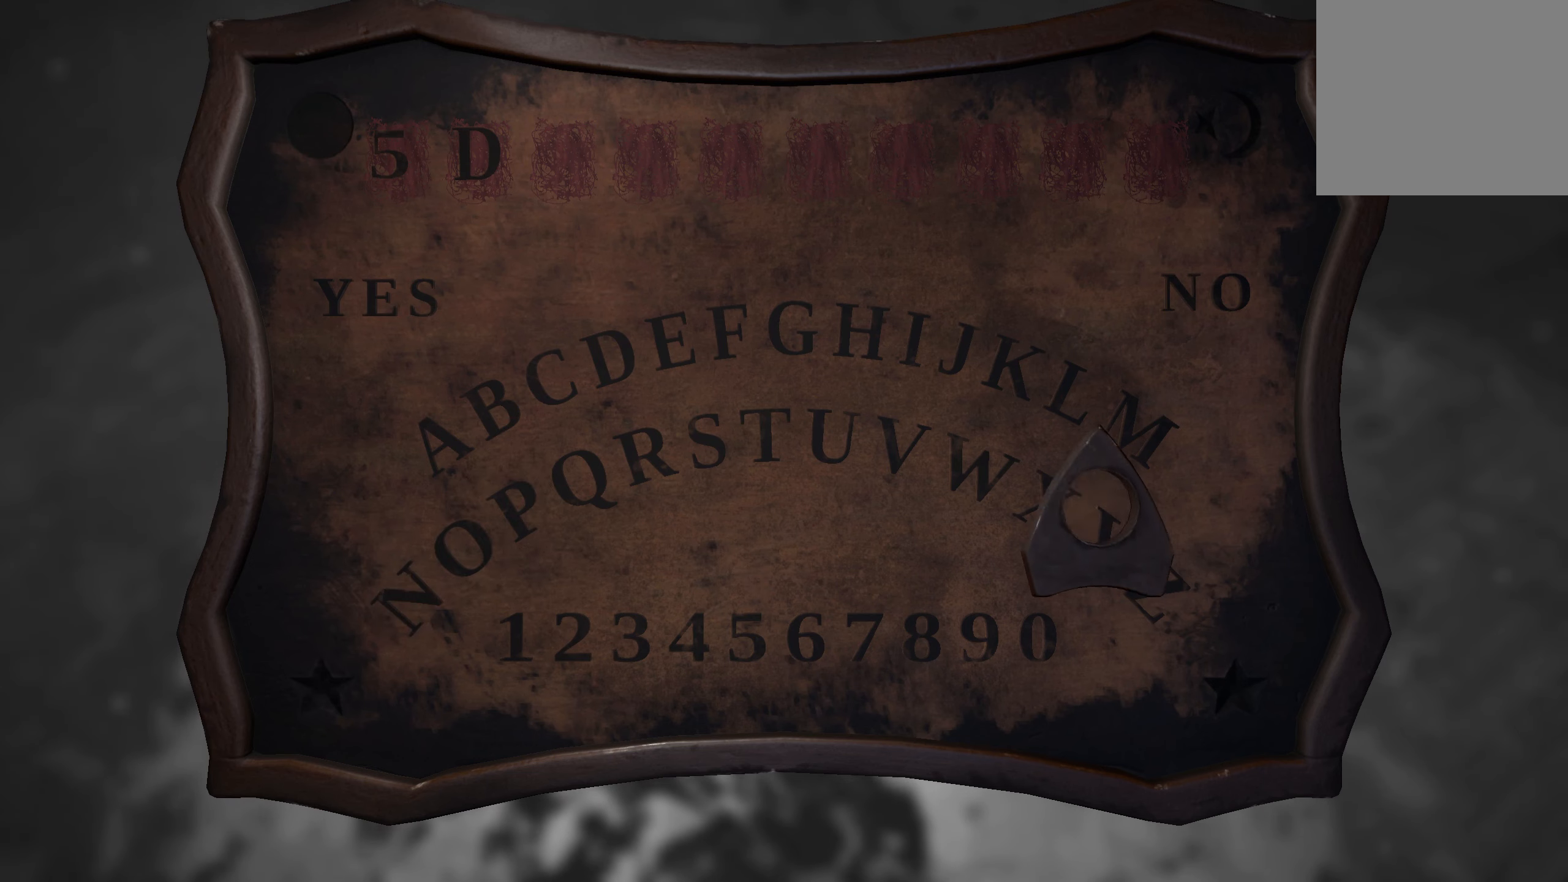
{"buttons": [], "left_stick": "up-left", "right_stick": "center", "events": [[266, "left_stick", "up"], [366, "left_stick", "up-left"]]}
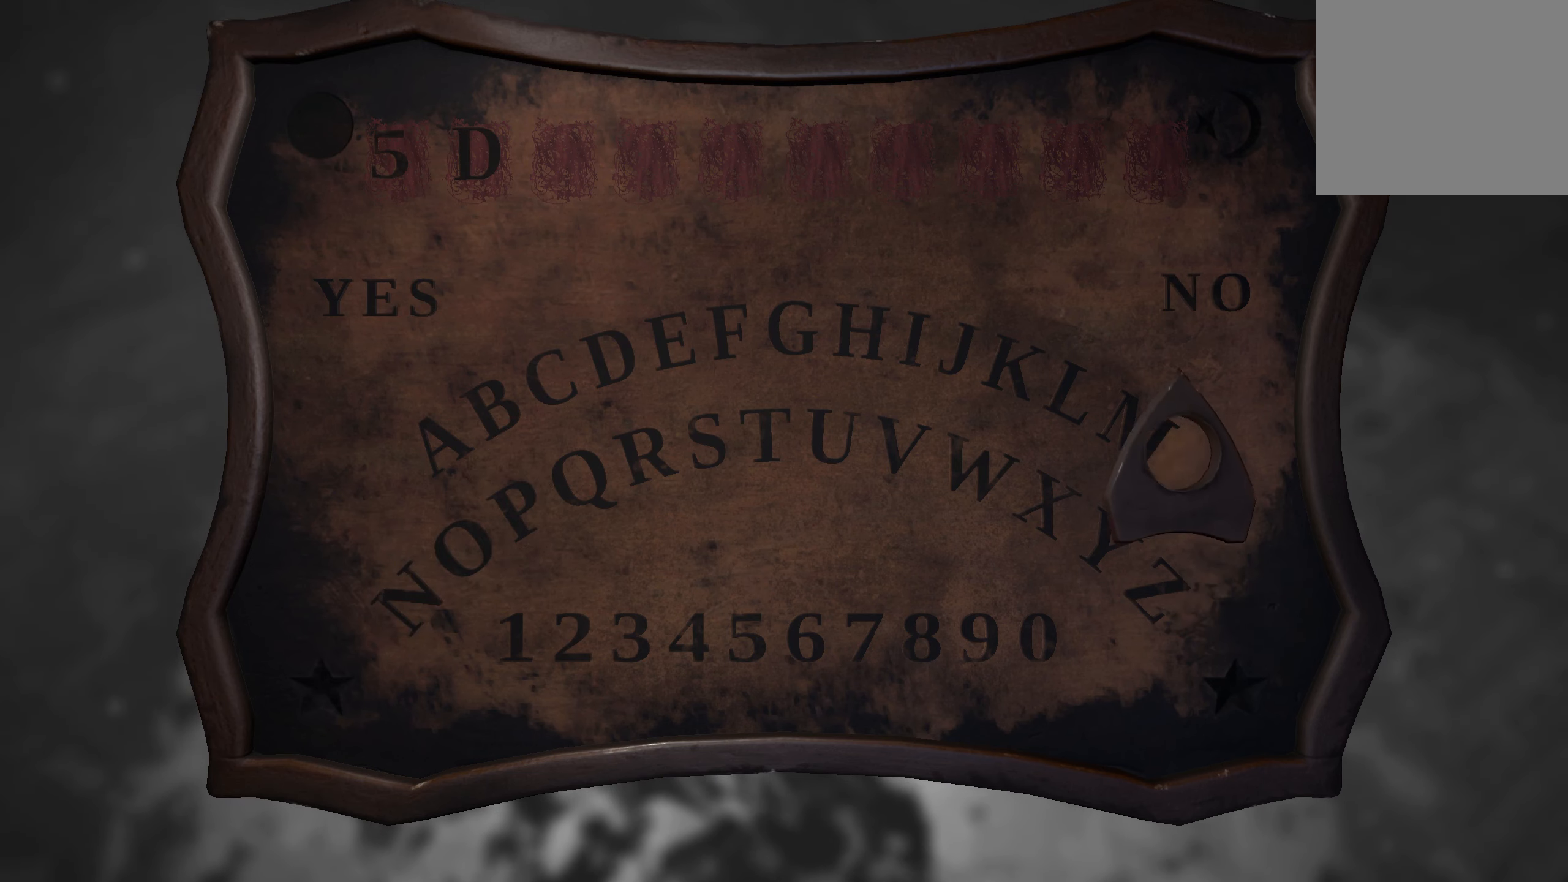
{"buttons": [], "left_stick": "left", "right_stick": "center", "events": [[383, "left_stick", "left"]]}